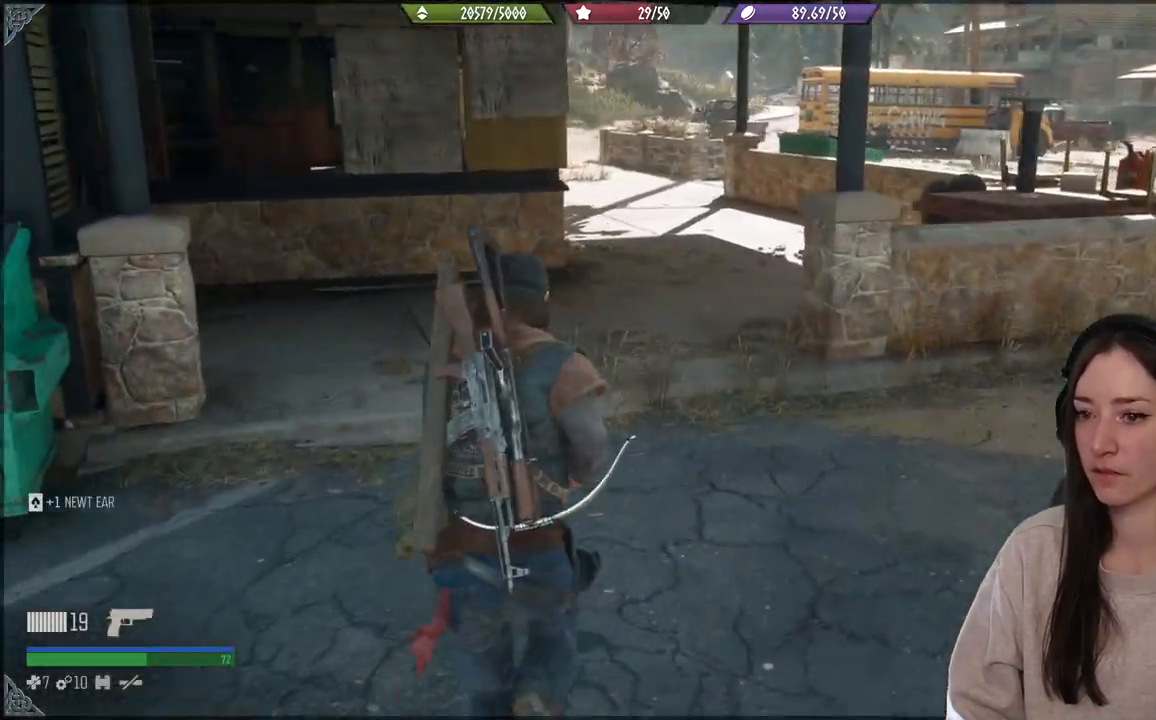
Gameplay with a controller (Xbox layout); each line is a JSON object with the inputs held at the frame after it. "events" lists button and stick changes between this image and that frame as [ms after this image, input, new state], when the widget could be followed in between. Not read: L3.
{"buttons": [], "left_stick": "up", "right_stick": "center", "events": []}
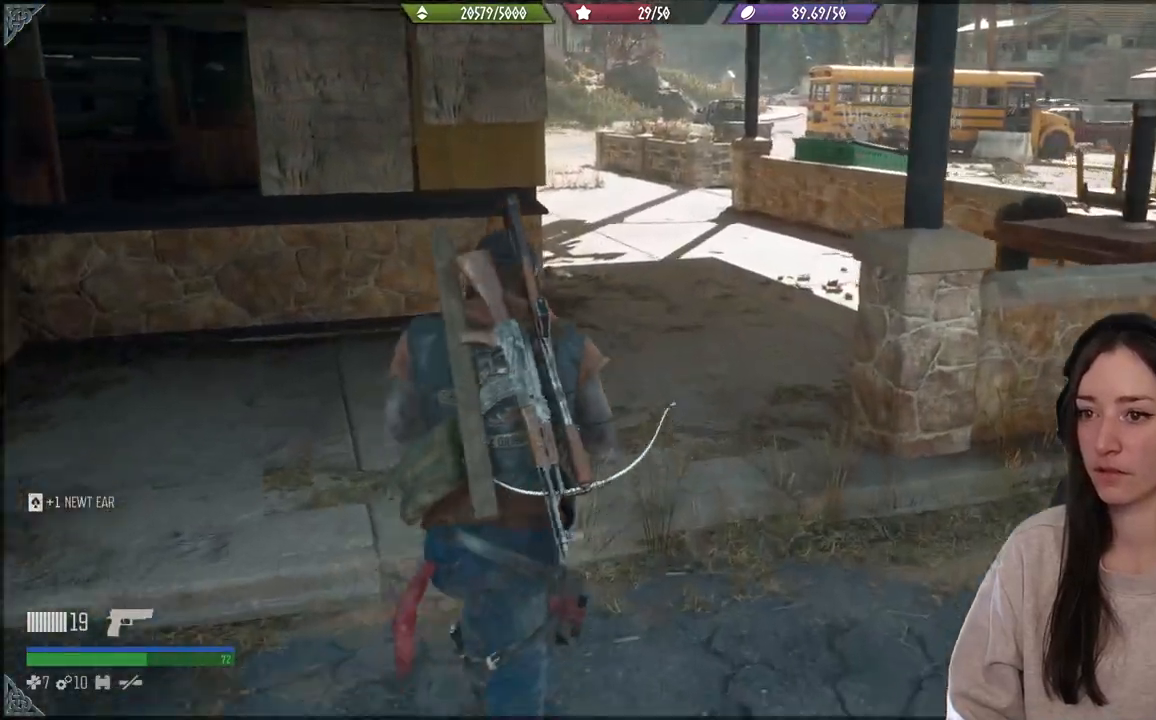
{"buttons": [], "left_stick": "up", "right_stick": "right", "events": [[250, "R3", "down"], [333, "R3", "up"], [333, "right_stick", "right"]]}
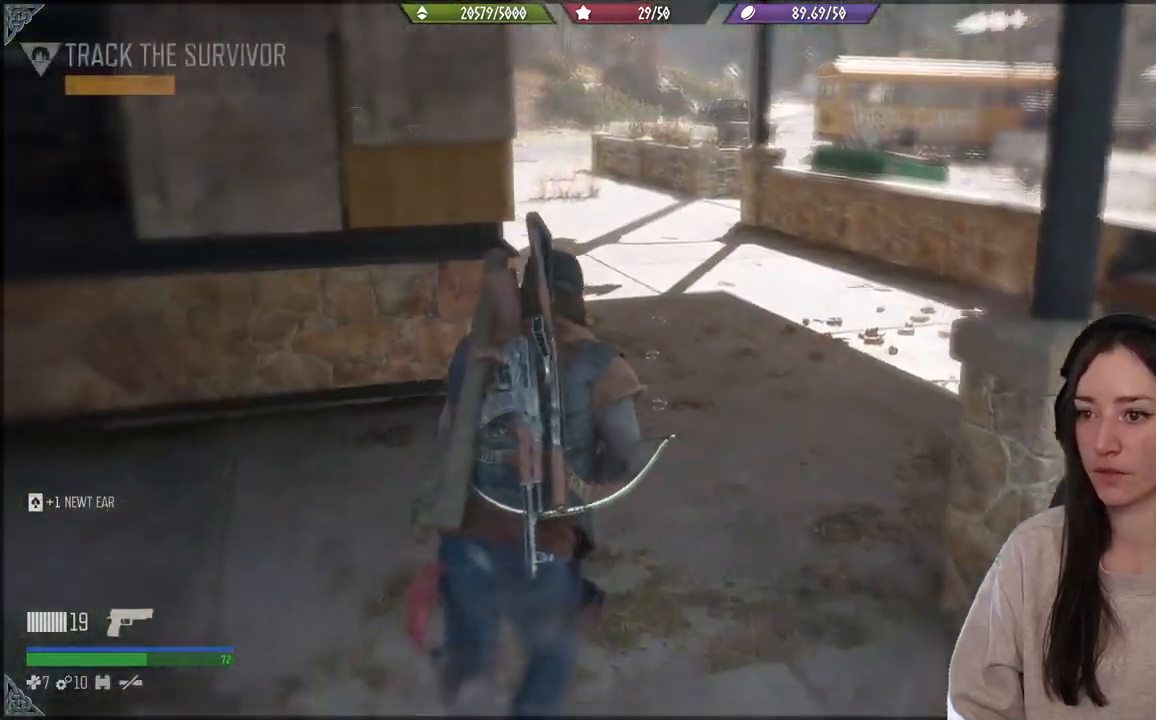
{"buttons": [], "left_stick": "up", "right_stick": "center", "events": [[67, "right_stick", "center"], [233, "right_stick", "down-left"], [383, "right_stick", "center"]]}
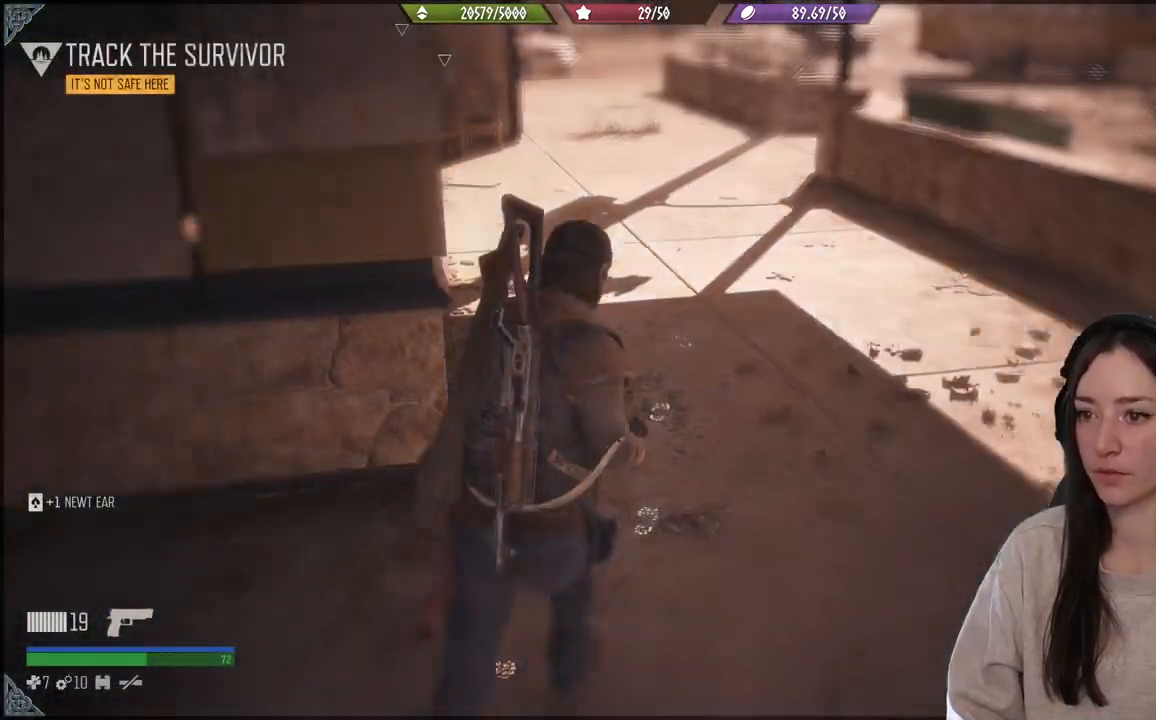
{"buttons": [], "left_stick": "up", "right_stick": "left", "events": [[183, "right_stick", "left"]]}
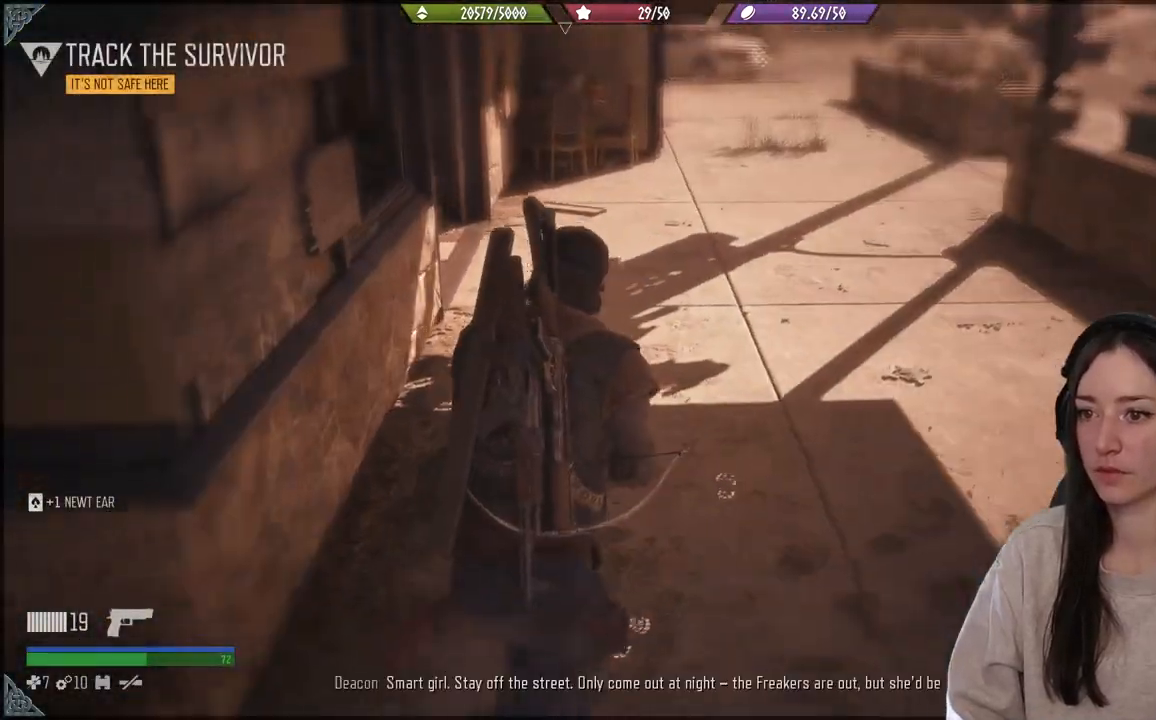
{"buttons": [], "left_stick": "up", "right_stick": "left", "events": [[83, "right_stick", "center"], [250, "right_stick", "left"]]}
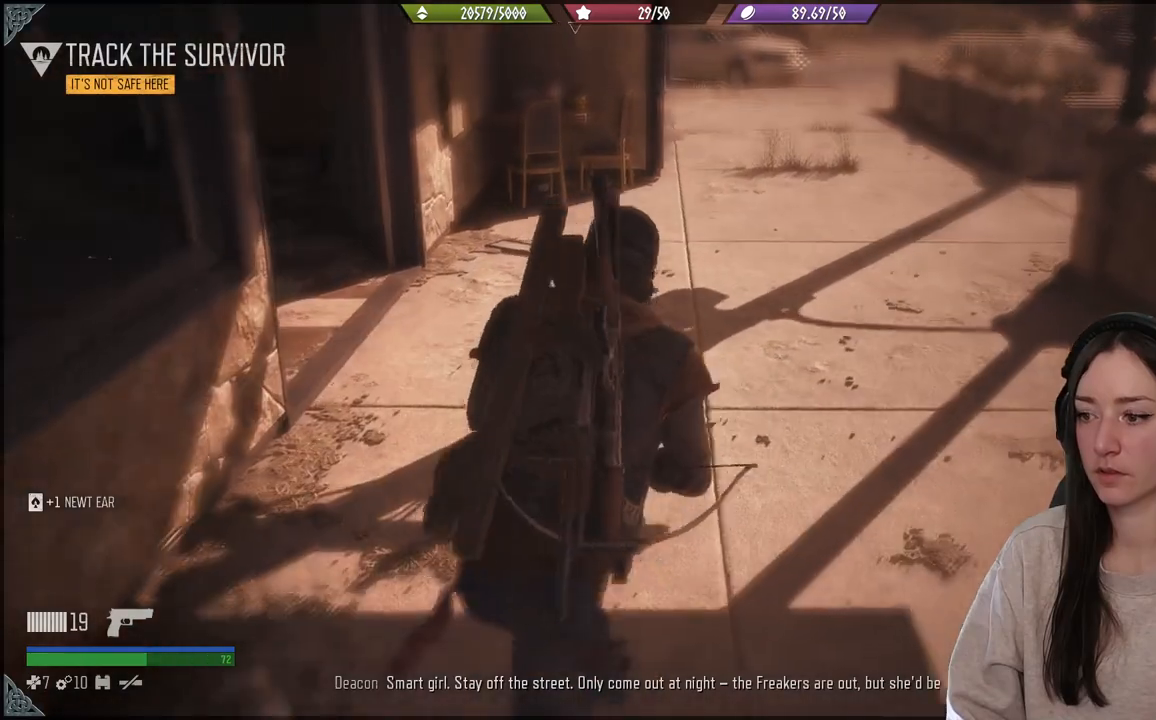
{"buttons": [], "left_stick": "up", "right_stick": "left", "events": []}
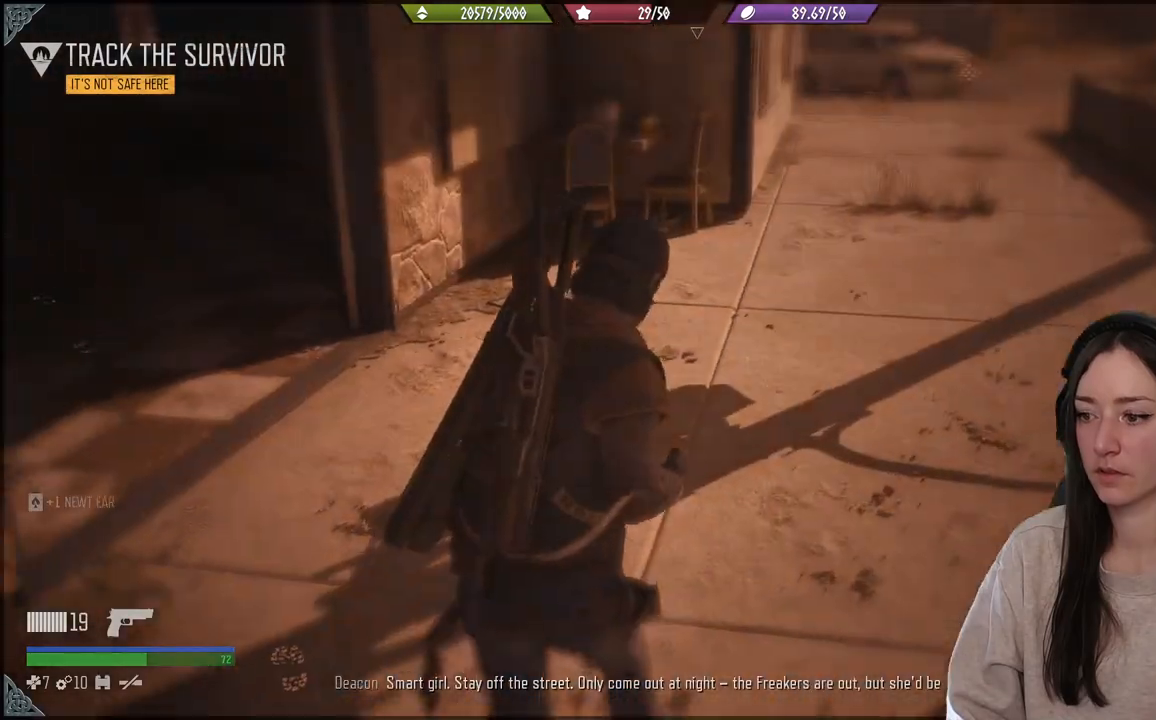
{"buttons": [], "left_stick": "up", "right_stick": "left", "events": []}
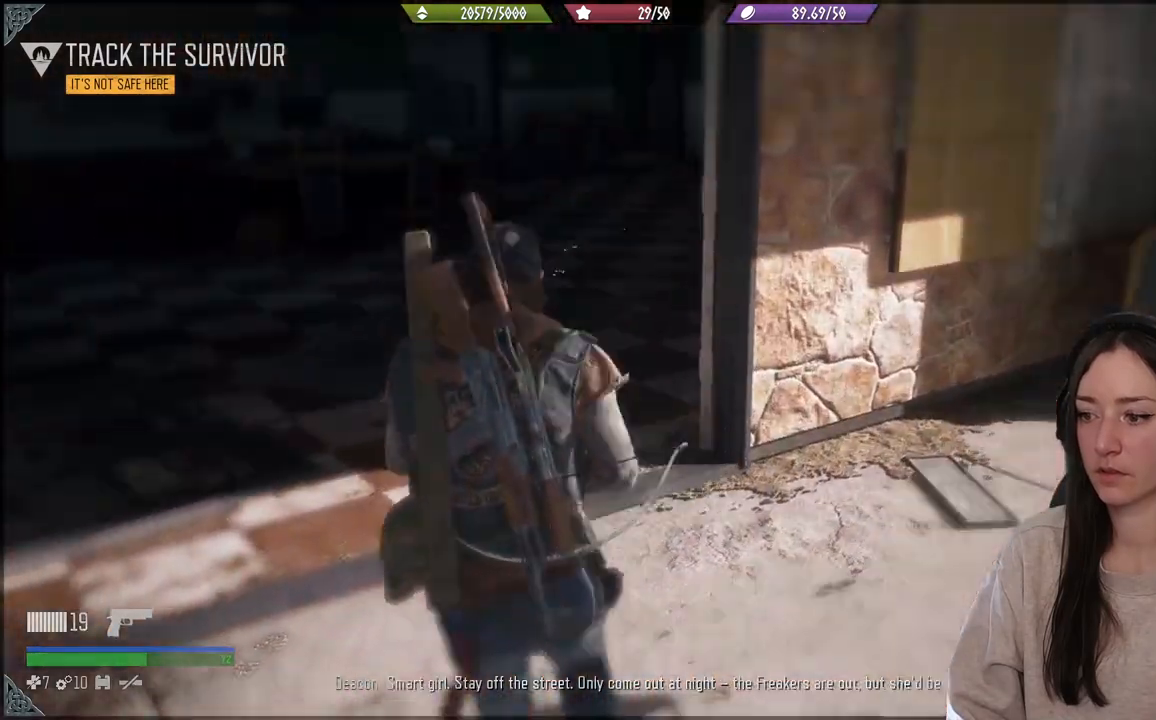
{"buttons": [], "left_stick": "center", "right_stick": "center", "events": [[117, "left_stick", "center"], [333, "right_stick", "center"]]}
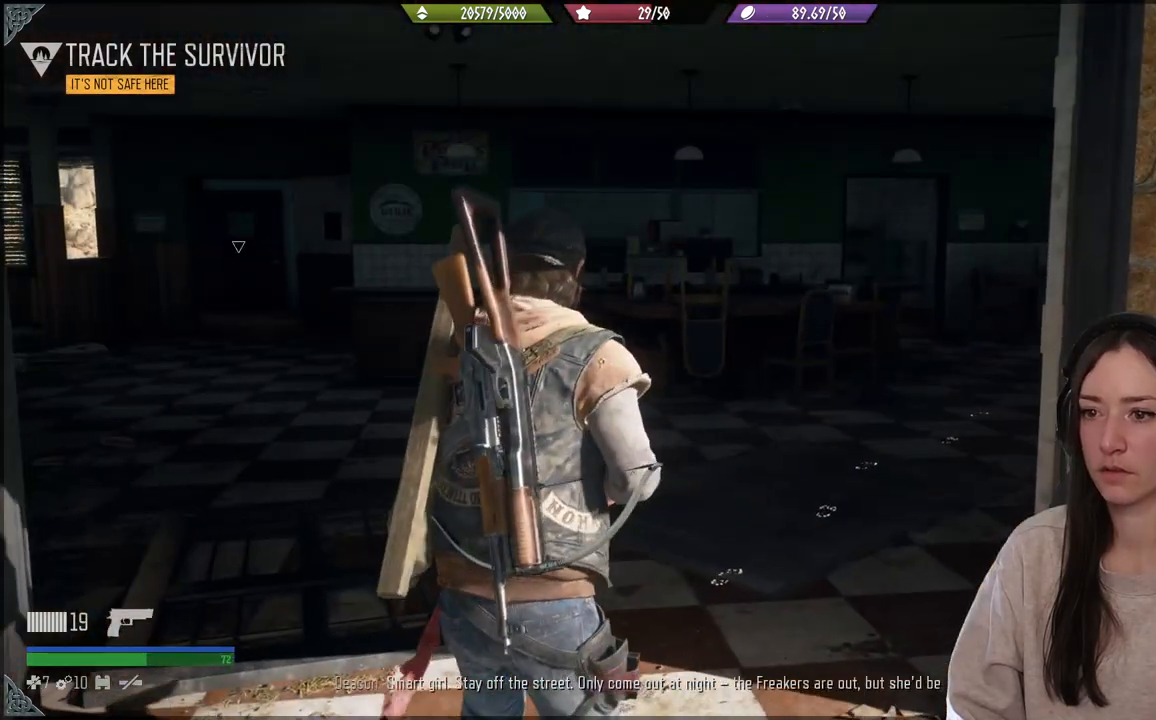
{"buttons": [], "left_stick": "center", "right_stick": "center", "events": []}
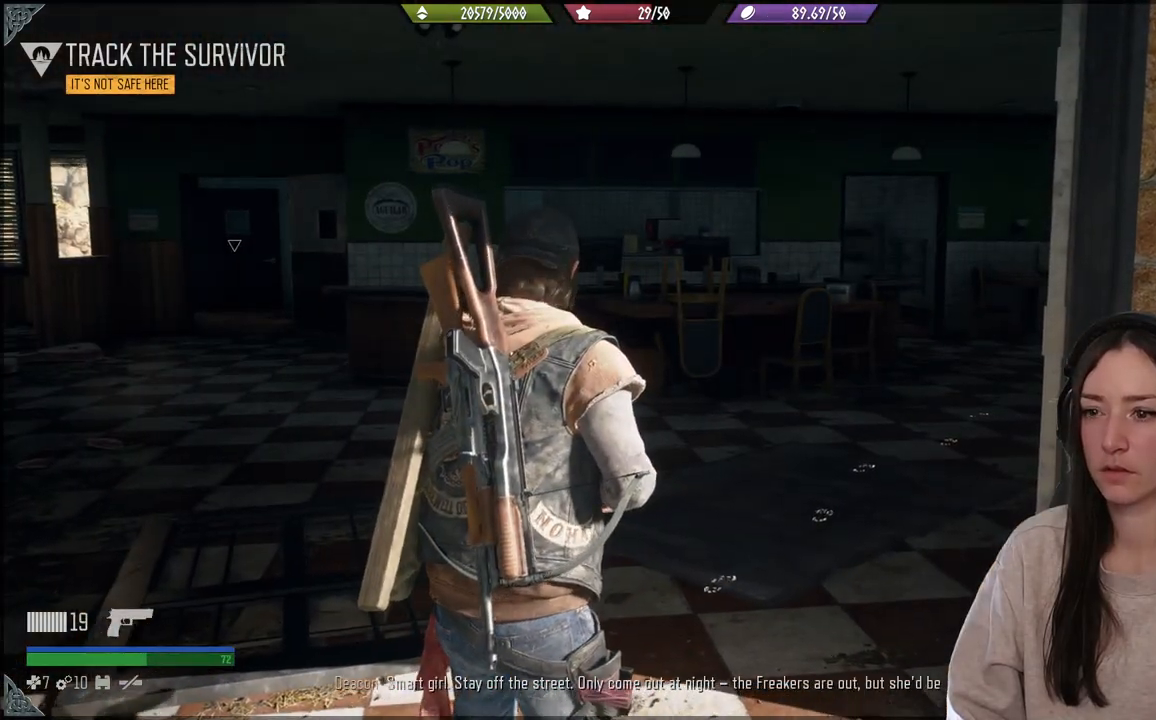
{"buttons": [], "left_stick": "up", "right_stick": "center", "events": [[50, "left_stick", "up"], [50, "right_stick", "down-left"], [317, "right_stick", "center"]]}
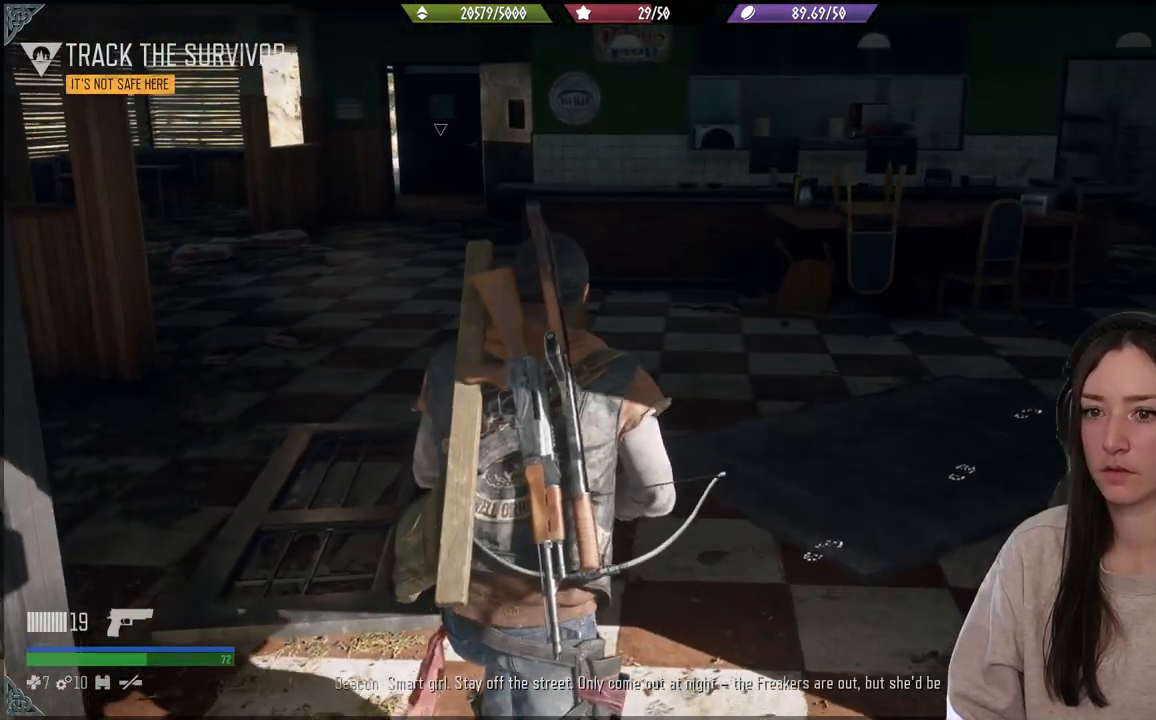
{"buttons": [], "left_stick": "up", "right_stick": "right", "events": [[83, "right_stick", "right"]]}
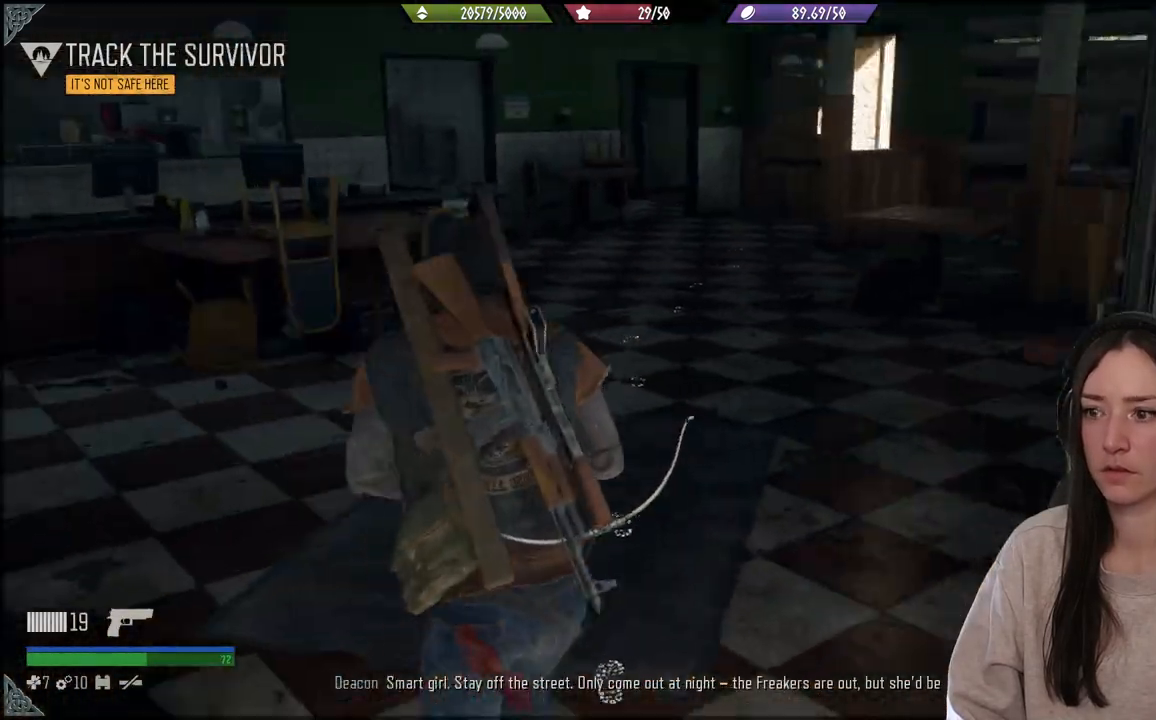
{"buttons": [], "left_stick": "up", "right_stick": "center", "events": [[200, "right_stick", "center"]]}
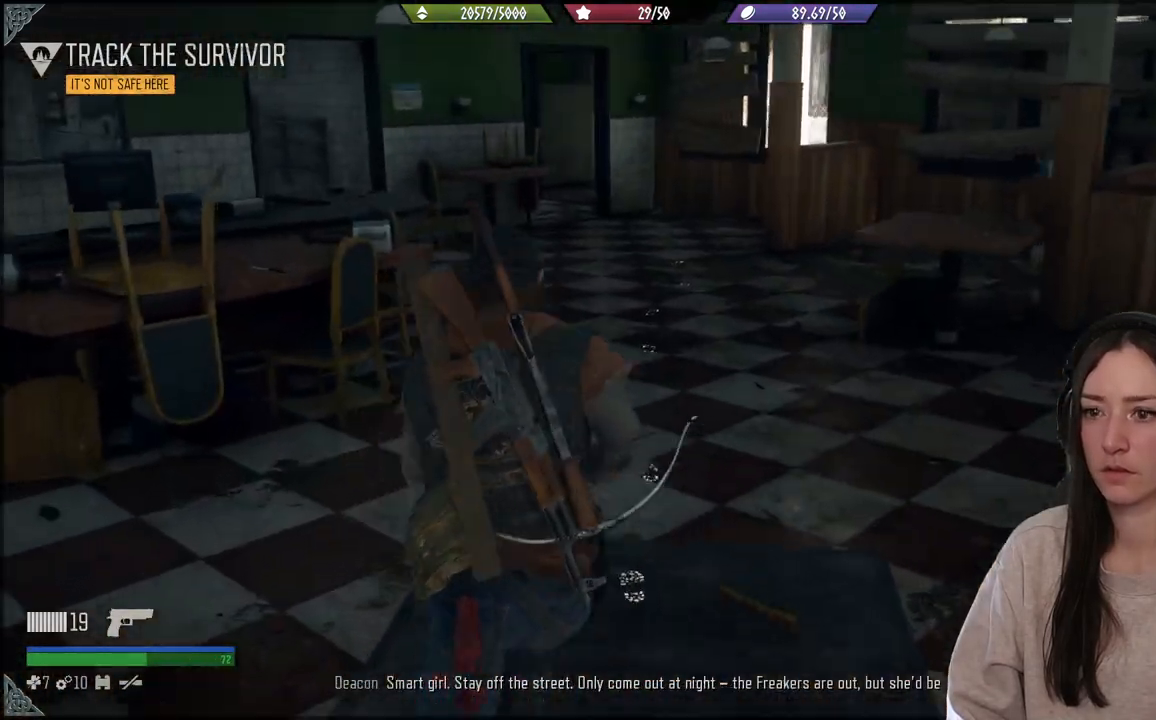
{"buttons": [], "left_stick": "up", "right_stick": "right", "events": [[50, "right_stick", "right"]]}
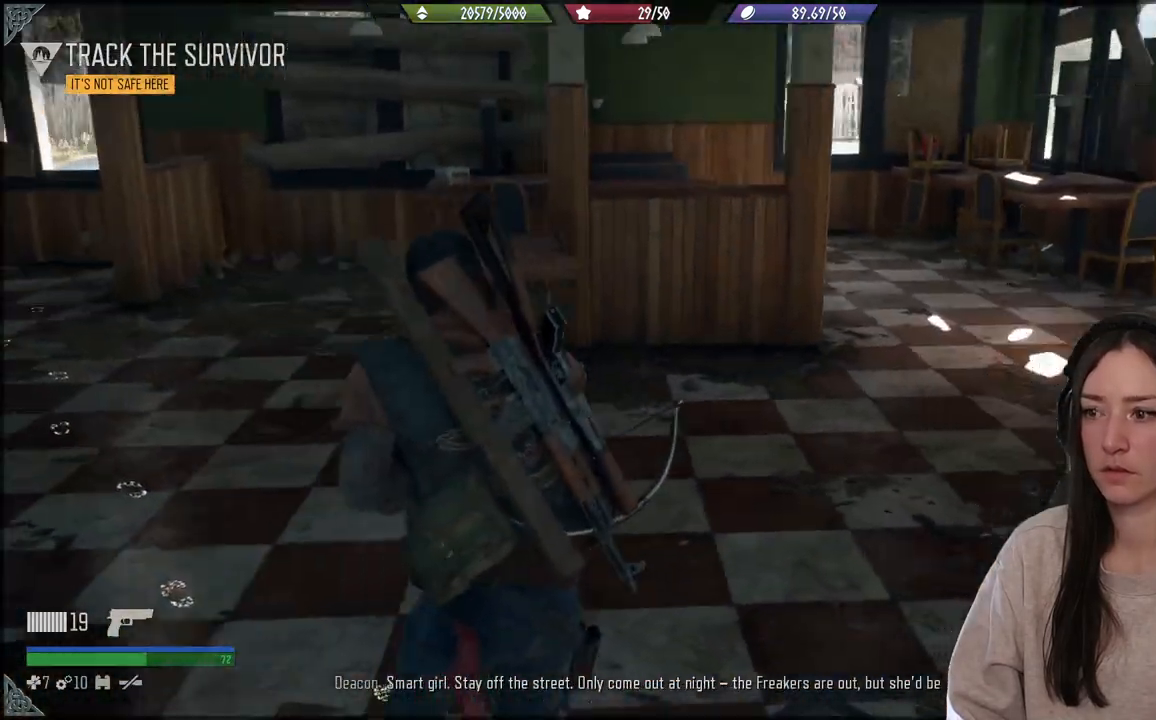
{"buttons": [], "left_stick": "up", "right_stick": "center", "events": [[117, "right_stick", "center"]]}
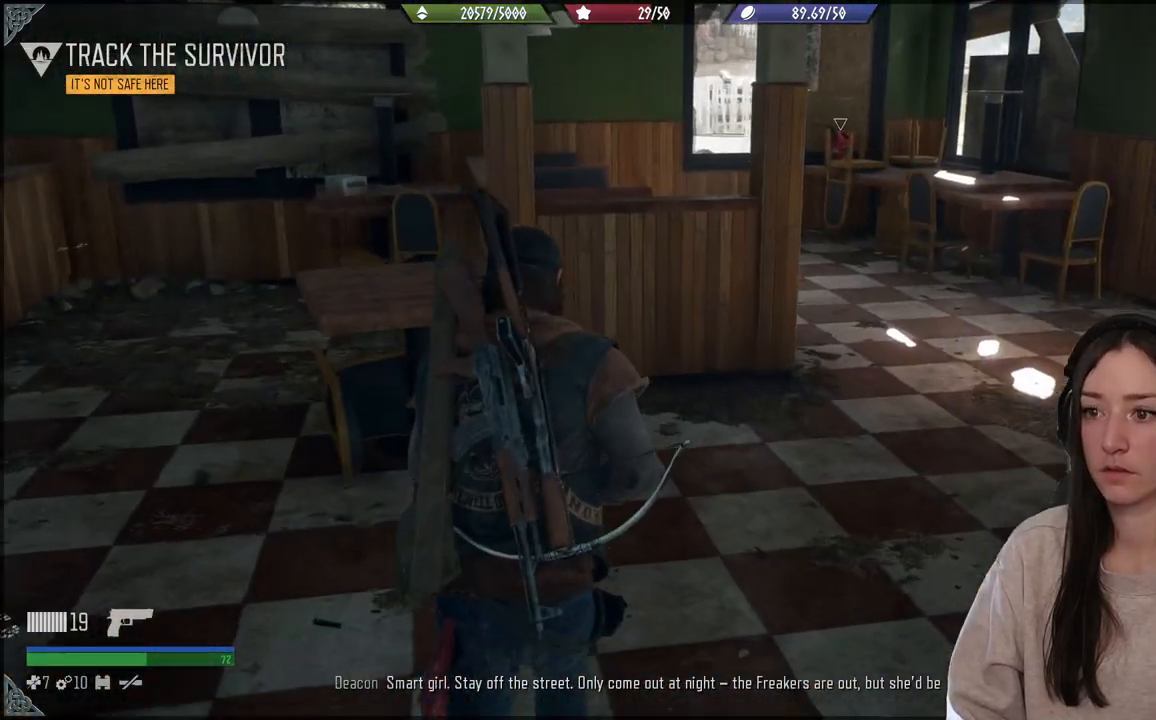
{"buttons": [], "left_stick": "up", "right_stick": "center", "events": []}
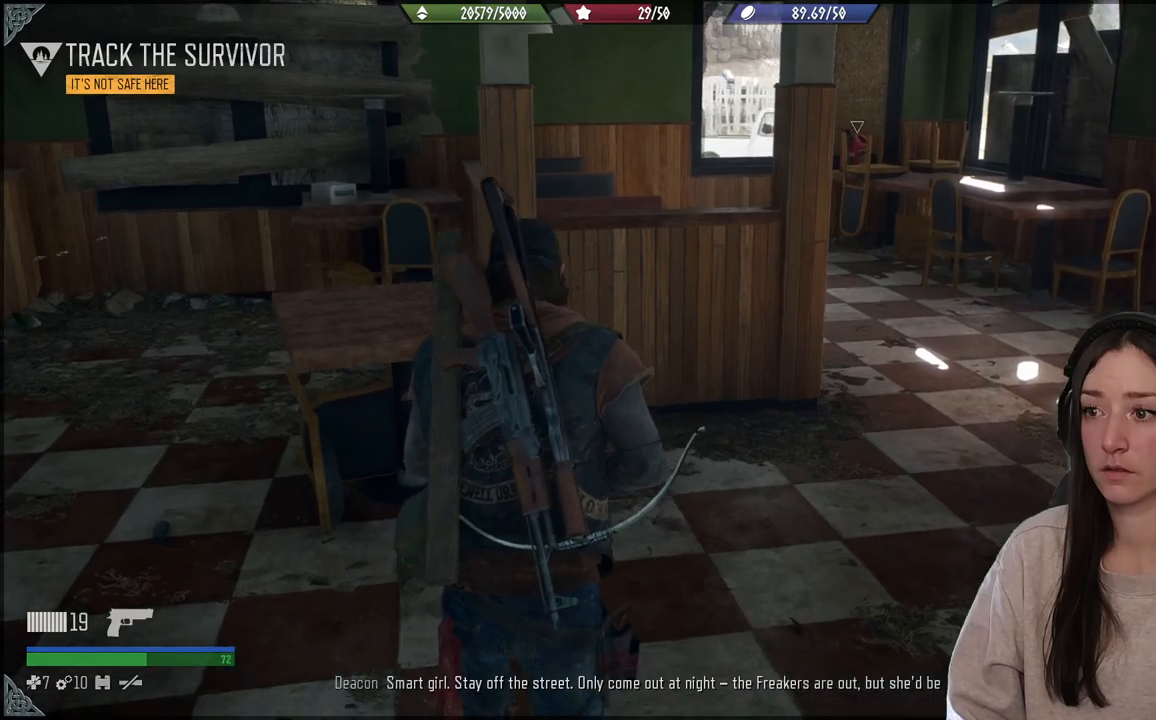
{"buttons": [], "left_stick": "up-left", "right_stick": "left", "events": [[167, "right_stick", "down-left"], [217, "left_stick", "up-left"], [233, "right_stick", "left"]]}
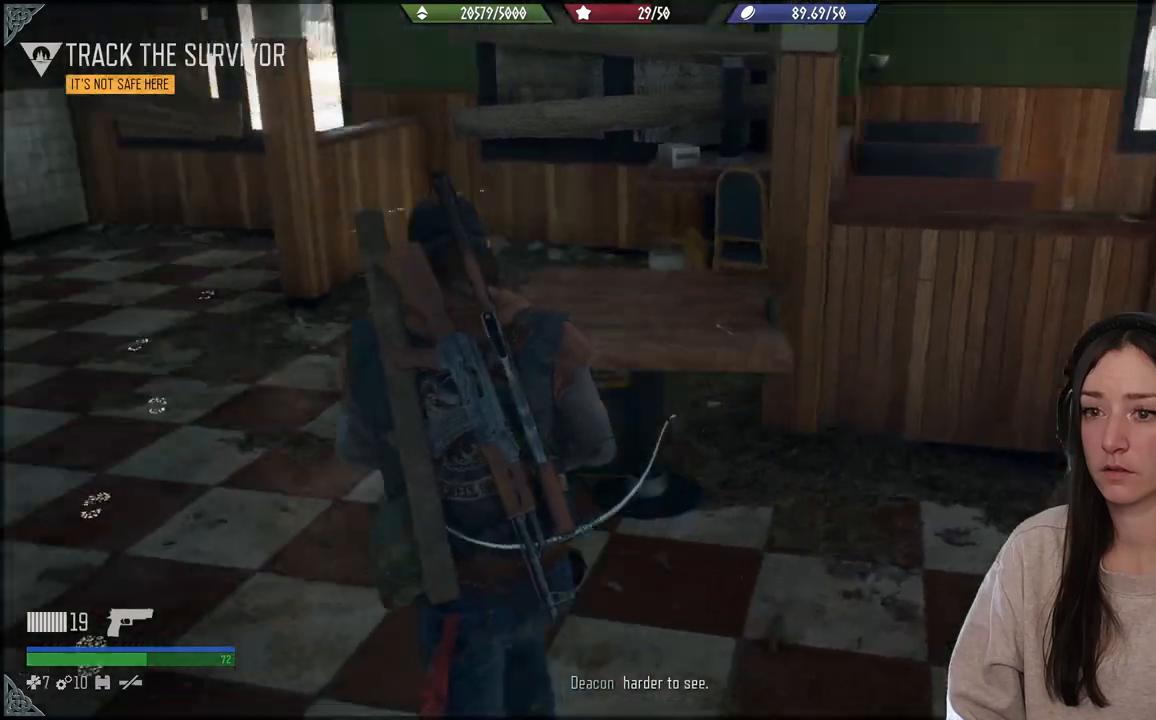
{"buttons": [], "left_stick": "up", "right_stick": "center", "events": [[333, "left_stick", "up"], [400, "right_stick", "center"]]}
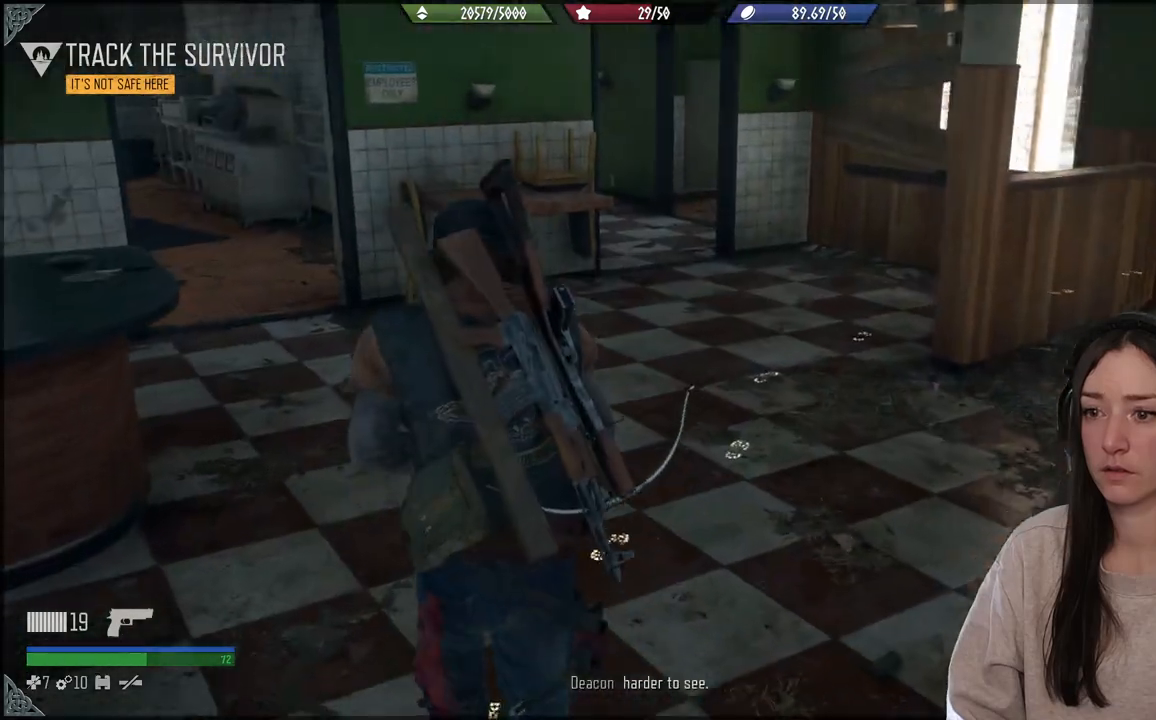
{"buttons": [], "left_stick": "up", "right_stick": "center", "events": []}
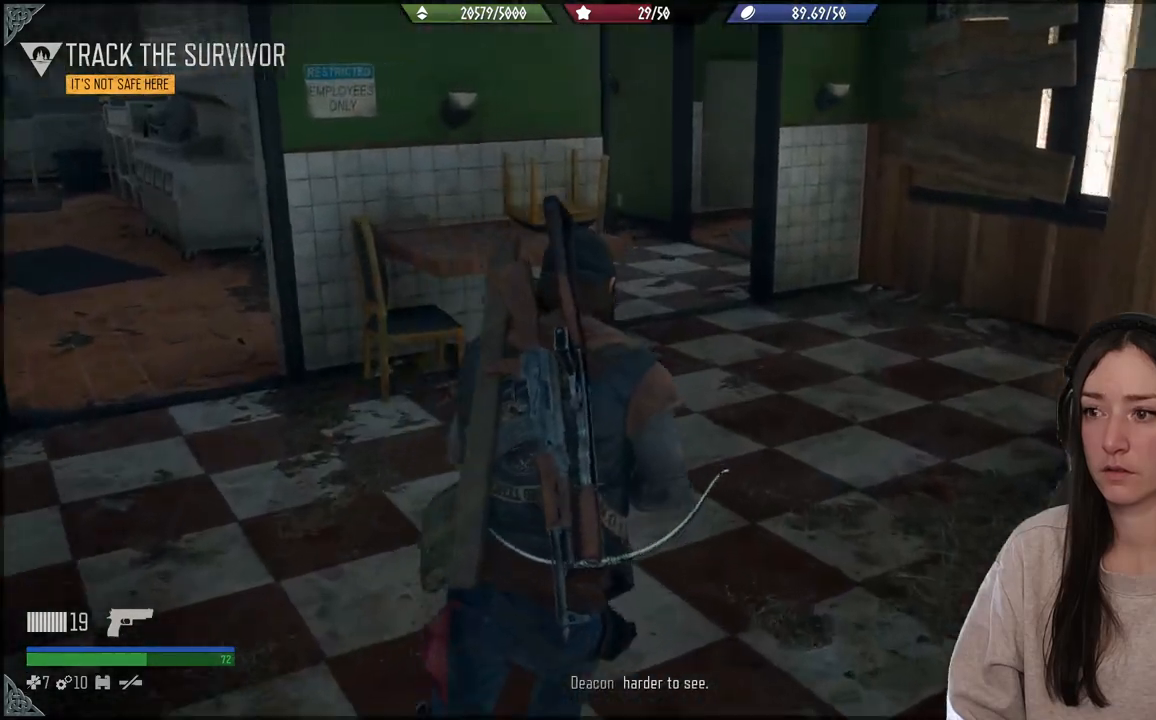
{"buttons": [], "left_stick": "up", "right_stick": "right", "events": [[50, "right_stick", "right"]]}
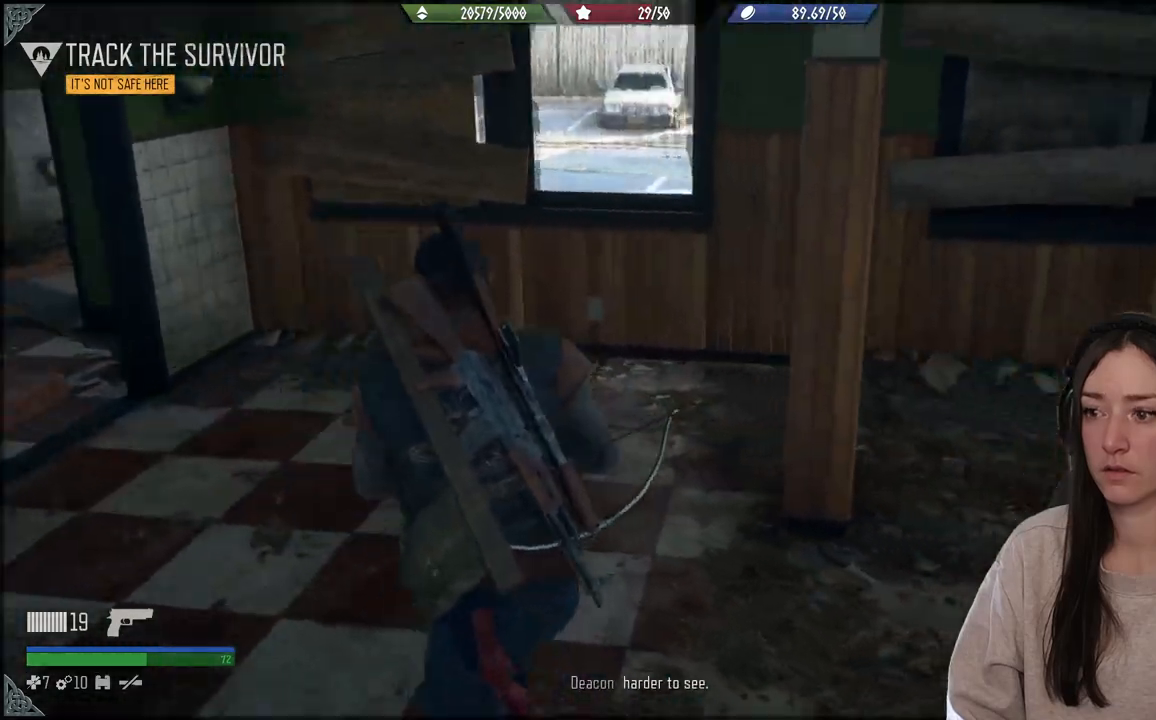
{"buttons": [], "left_stick": "up", "right_stick": "center", "events": [[83, "right_stick", "center"]]}
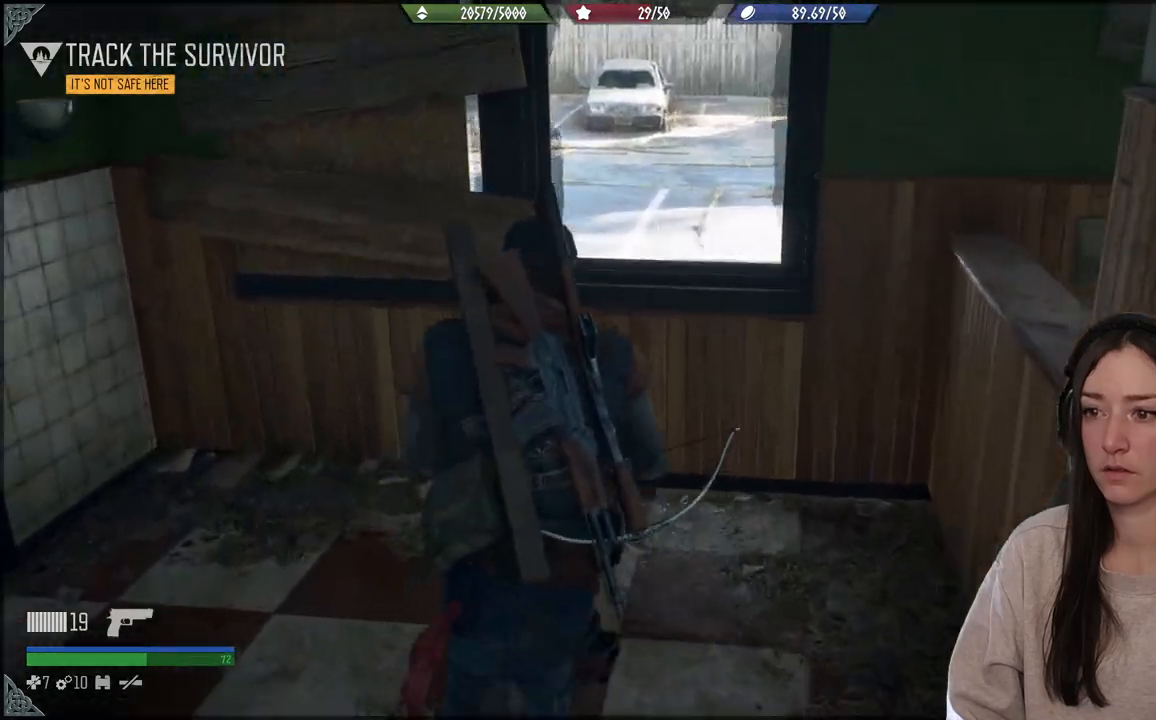
{"buttons": [], "left_stick": "up", "right_stick": "center", "events": [[317, "A", "down"], [483, "A", "up"]]}
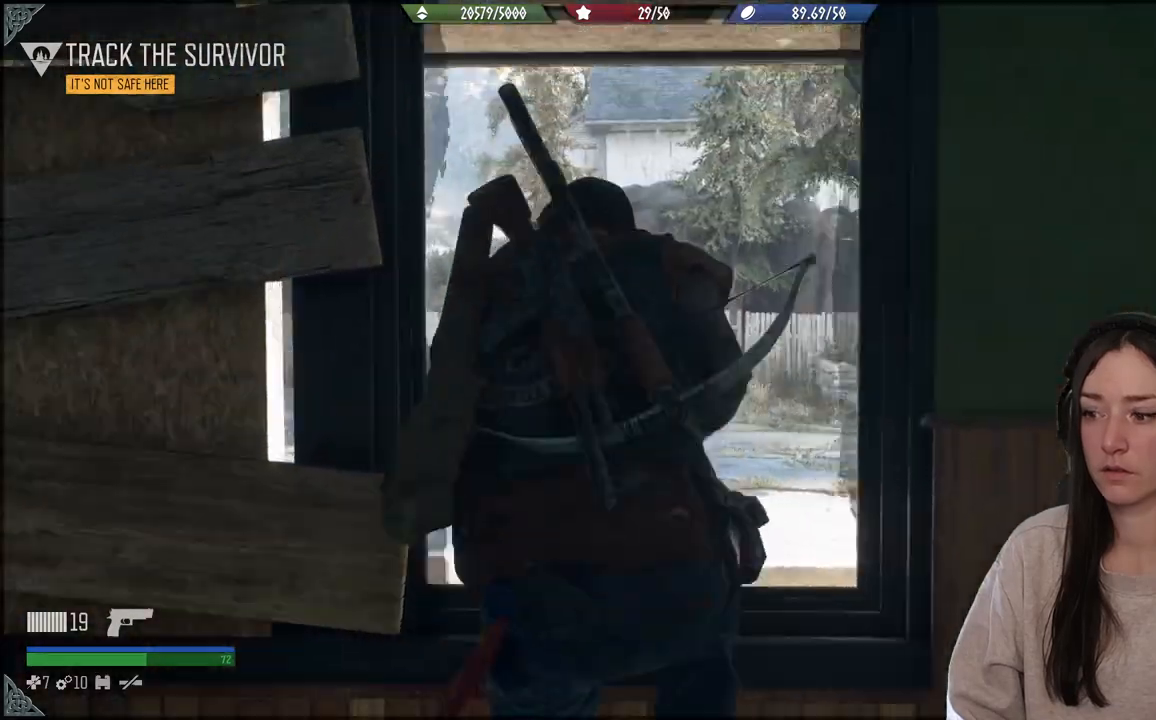
{"buttons": [], "left_stick": "up", "right_stick": "down-right", "events": [[433, "right_stick", "down-right"]]}
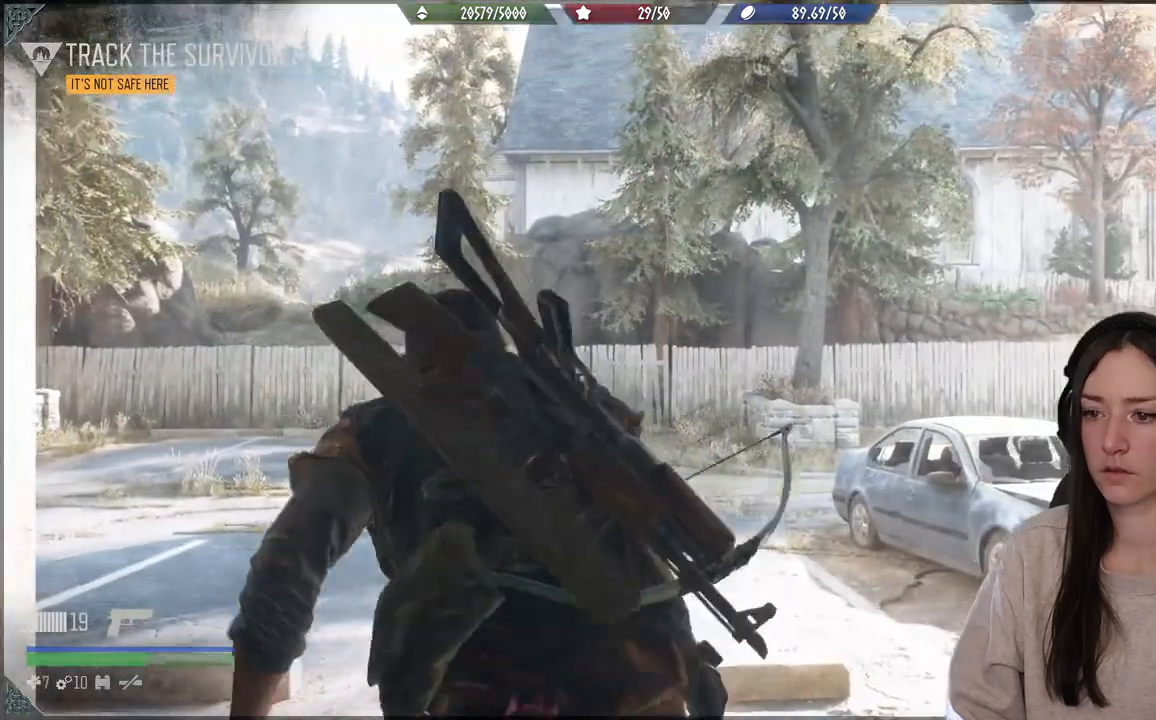
{"buttons": [], "left_stick": "up", "right_stick": "down-right", "events": [[167, "right_stick", "center"], [483, "right_stick", "down-right"]]}
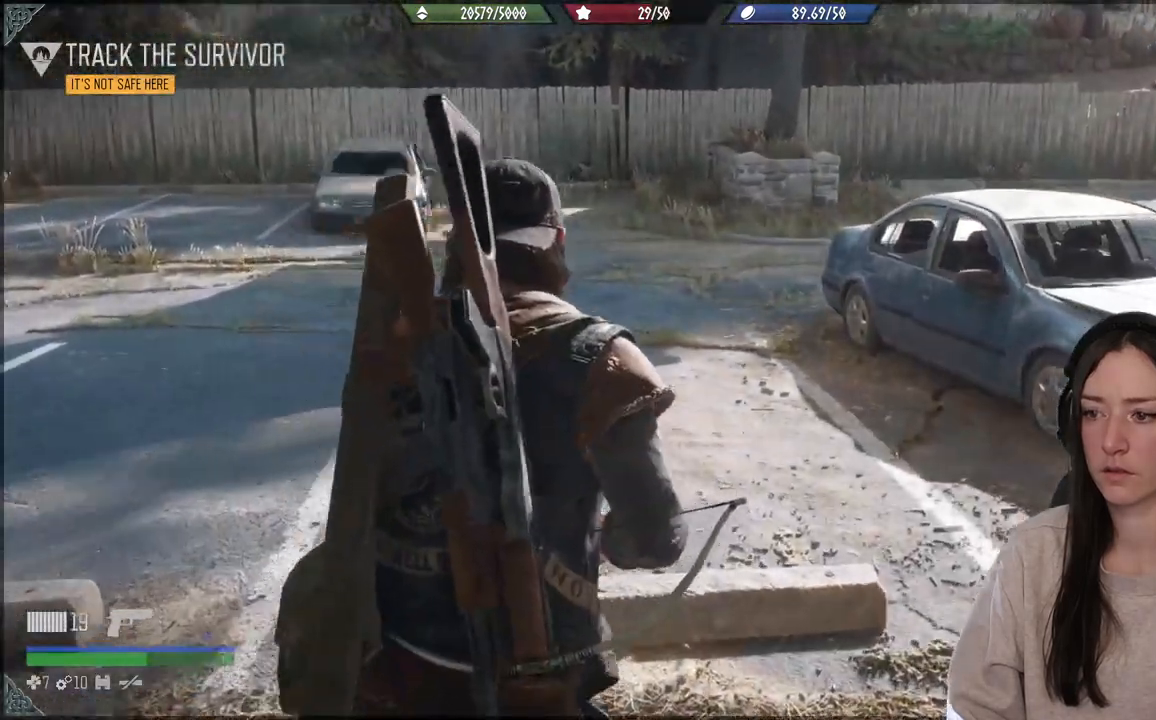
{"buttons": [], "left_stick": "up", "right_stick": "right", "events": [[33, "right_stick", "right"]]}
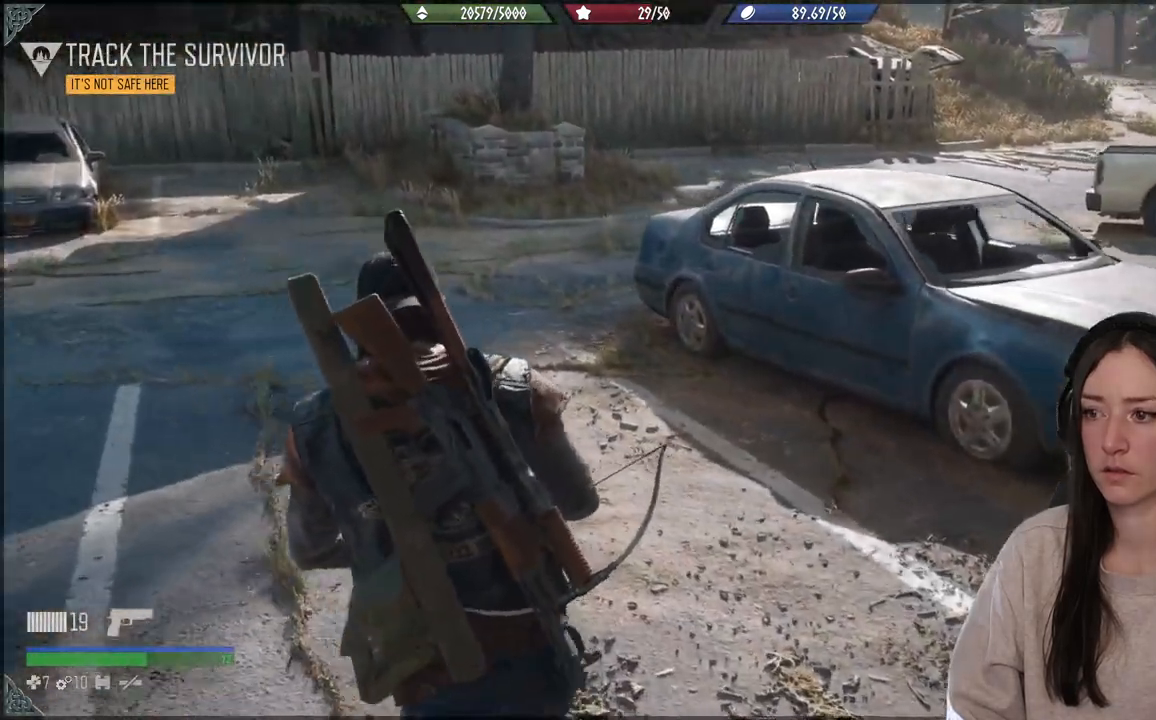
{"buttons": [], "left_stick": "up", "right_stick": "center", "events": [[467, "right_stick", "center"]]}
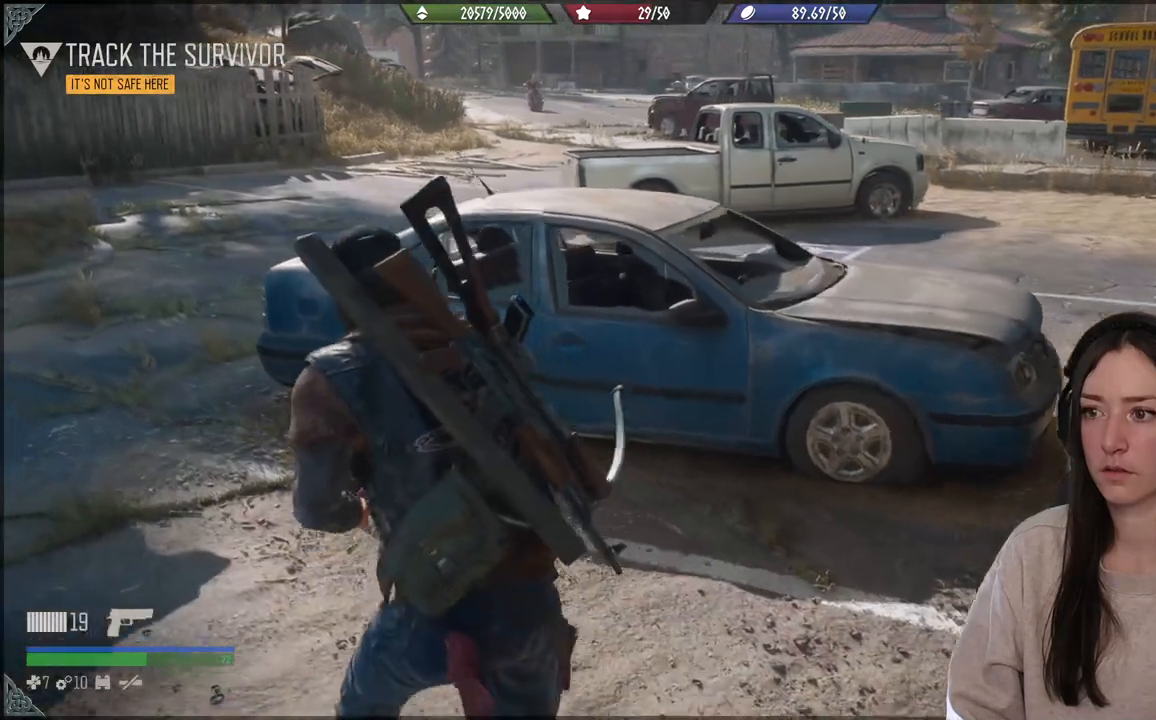
{"buttons": [], "left_stick": "up-right", "right_stick": "up-left", "events": [[200, "B", "down"], [250, "B", "up"], [500, "left_stick", "up-right"], [500, "right_stick", "up-left"]]}
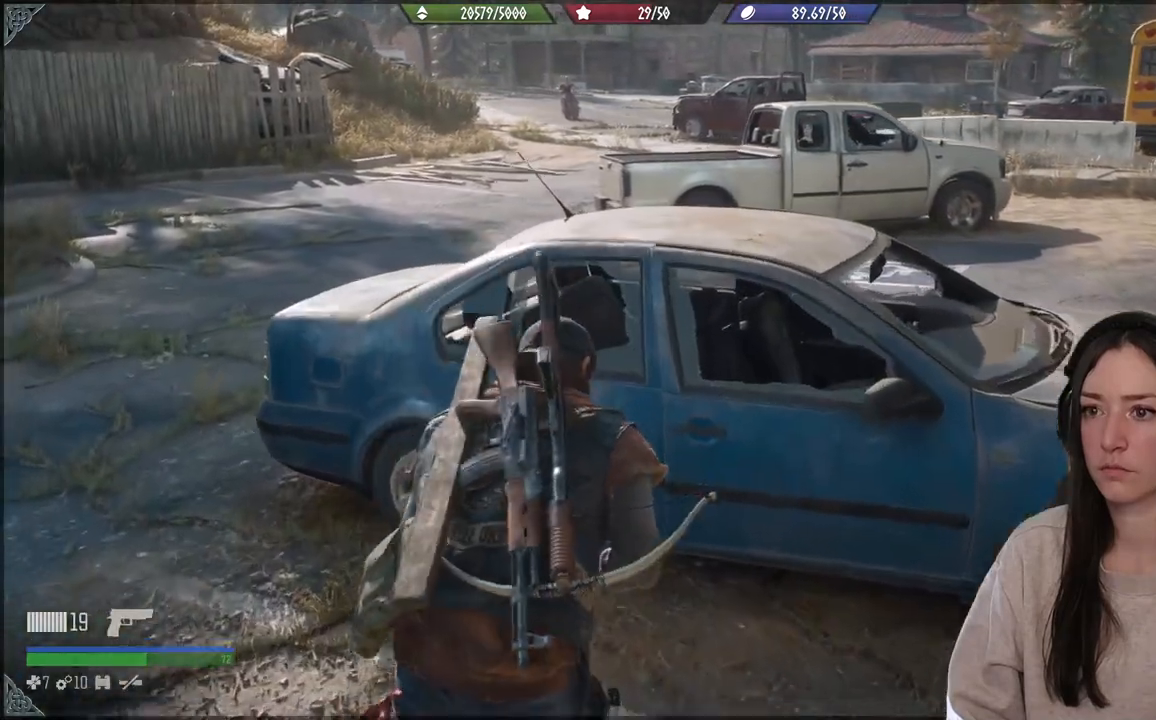
{"buttons": [], "left_stick": "center", "right_stick": "center", "events": [[167, "left_stick", "center"], [267, "right_stick", "center"]]}
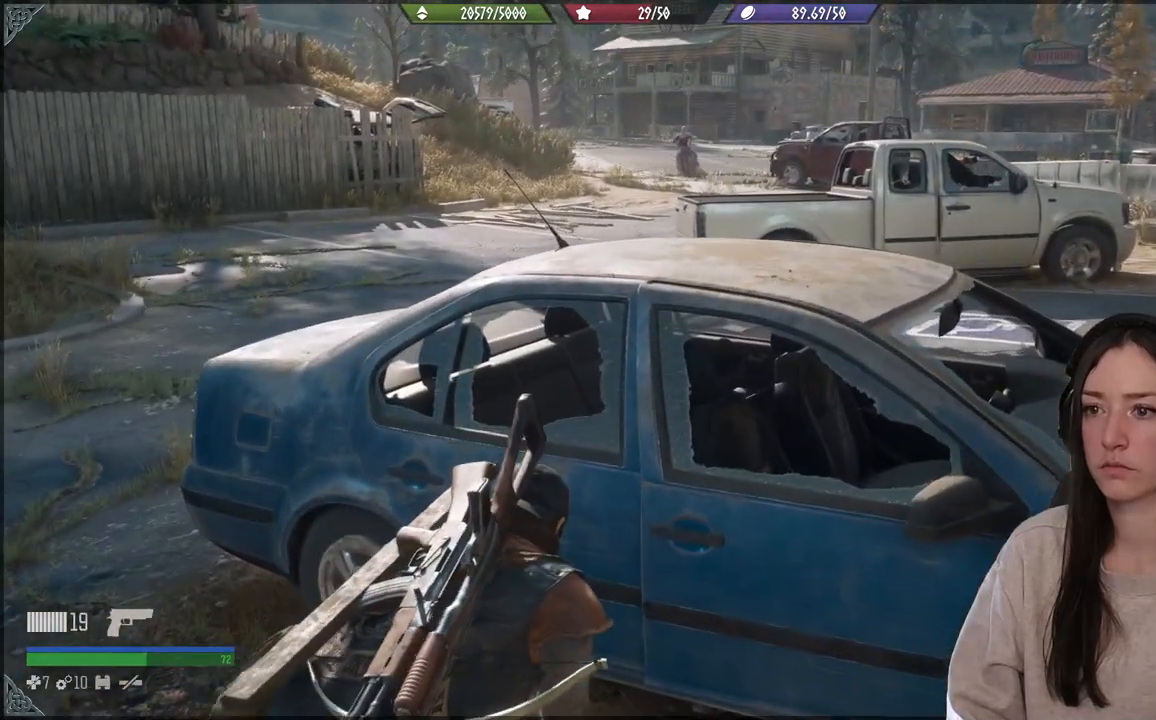
{"buttons": [], "left_stick": "center", "right_stick": "center", "events": []}
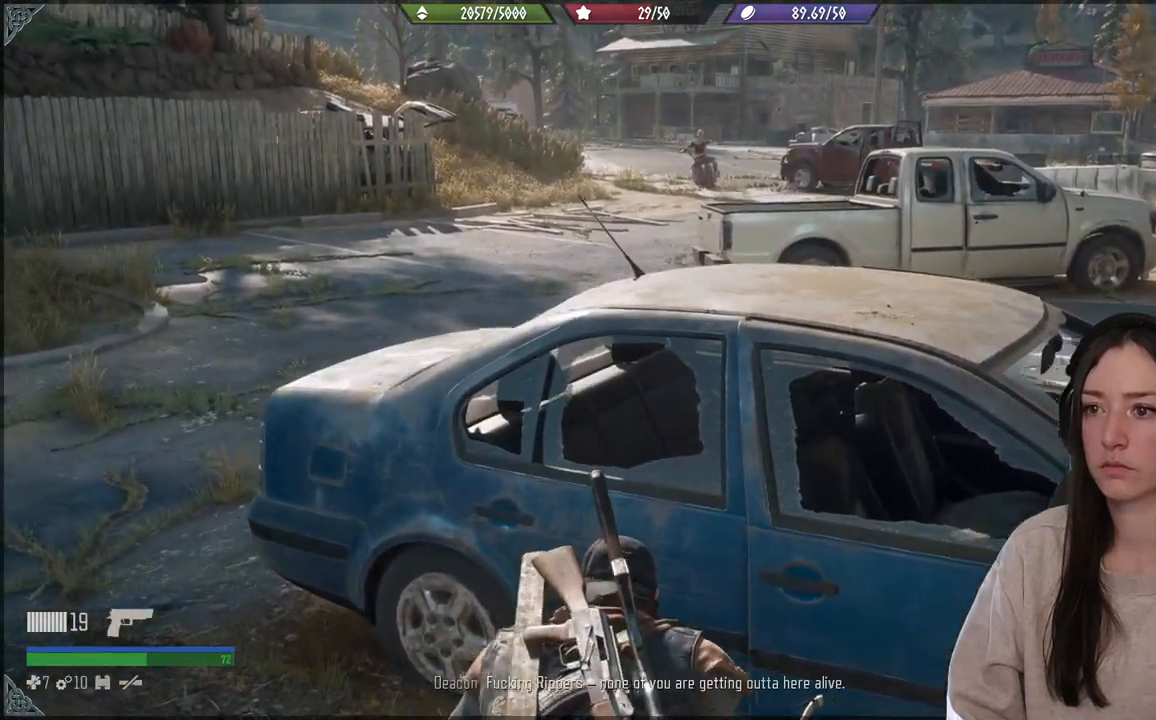
{"buttons": [], "left_stick": "down-right", "right_stick": "center", "events": [[250, "left_stick", "right"], [317, "left_stick", "down-right"]]}